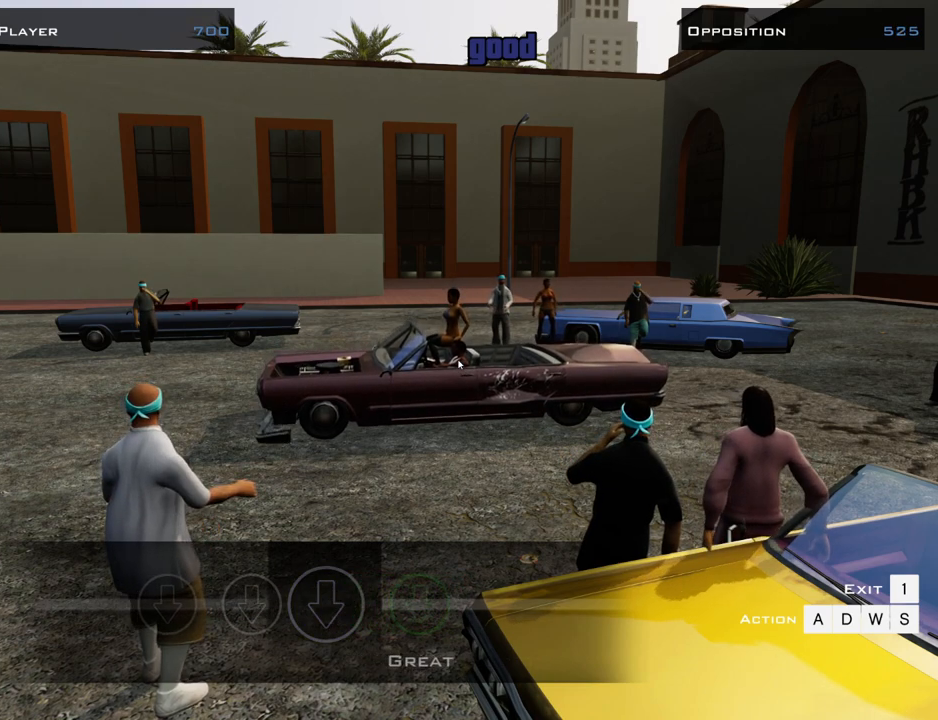
Gameplay with keyboard and mouse; each line is a JSON object with the keys and mouse buttons held at the frame after it. "events" lists presses ("down") and releases ("up") of "1", "2", "3", "4", "5", "6", "a", "alt", "c", "ctrl", "d", "down", "e", "escape", "f", "f1", "f2", "f3", "g", "h", "left", "num2", "q", "r", "right", "s", "shift", "space", "t", "tab", "up", "v", "w", "x", "z", "mouse_left", "mouse_middle", "mouse_right", "mouse_wheel_up" and "mouse_wheel_down" between this image and that frame as [ms after this image, input, new state], when the widget could be followed in between. "mouse_left", "mouse_middle", "mouse_right", "mouse_wheel_up", "mouse_wheel_down" = the "left", "middle", "right", "wheel_up", "wheel_down" buttons of the "mouse" list. No other keys are recorded. Mouse movement is not recorded.
{"keys": [], "mouse": [], "events": []}
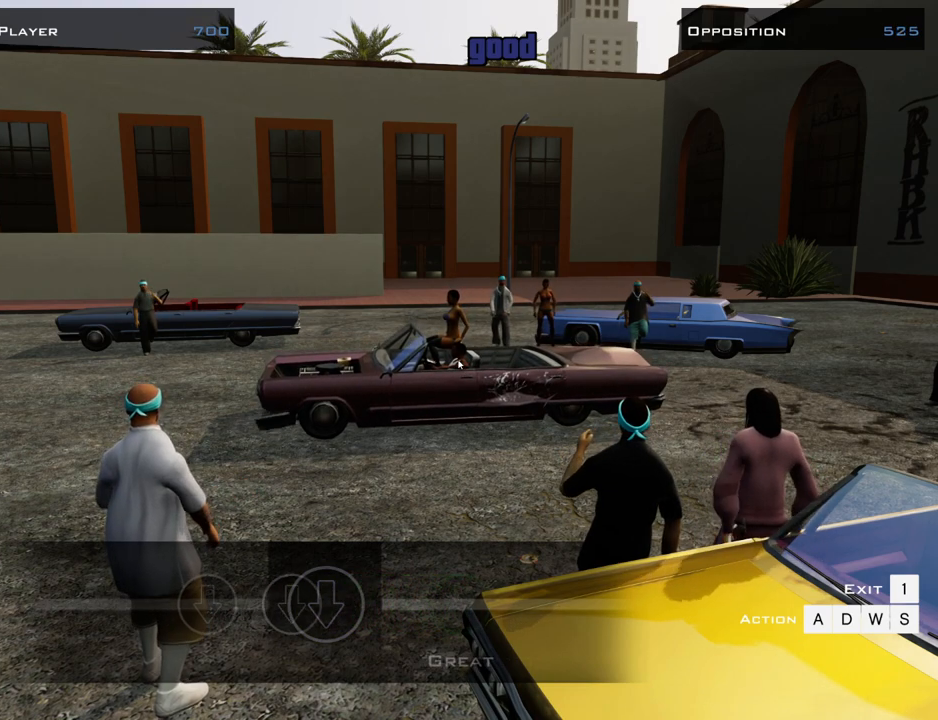
{"keys": [], "mouse": [], "events": [[334, "s", "down"], [384, "s", "up"]]}
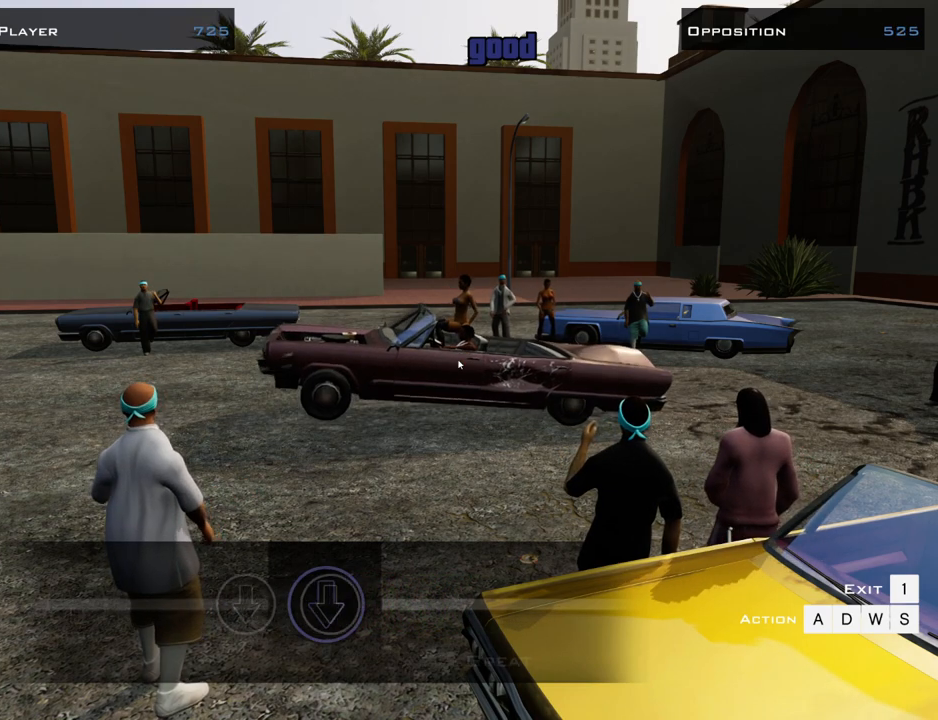
{"keys": [], "mouse": [], "events": []}
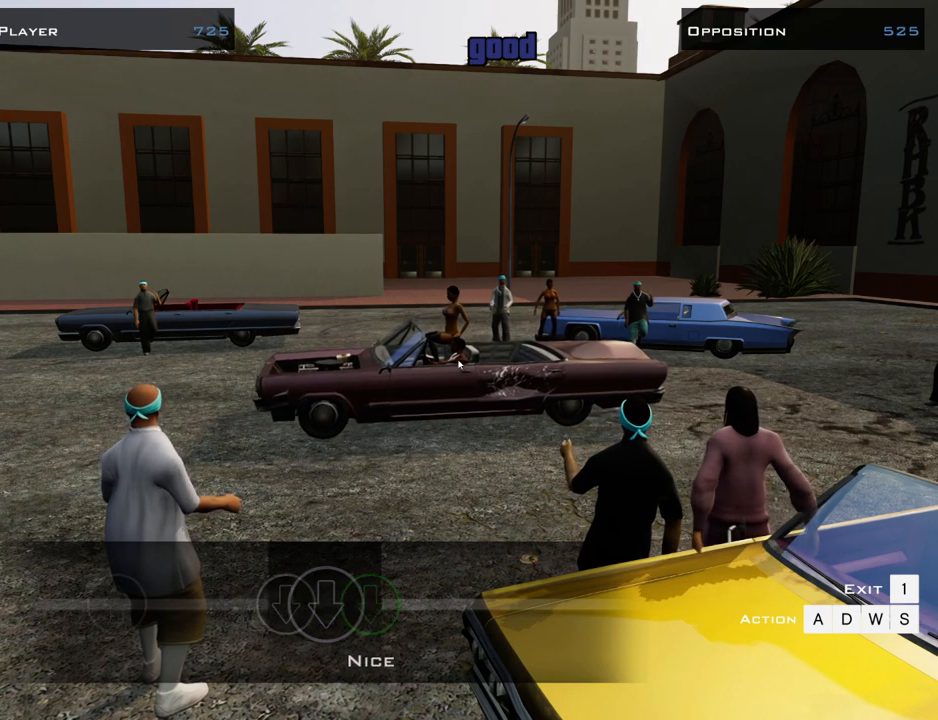
{"keys": [], "mouse": [], "events": [[417, "s", "down"], [501, "s", "up"]]}
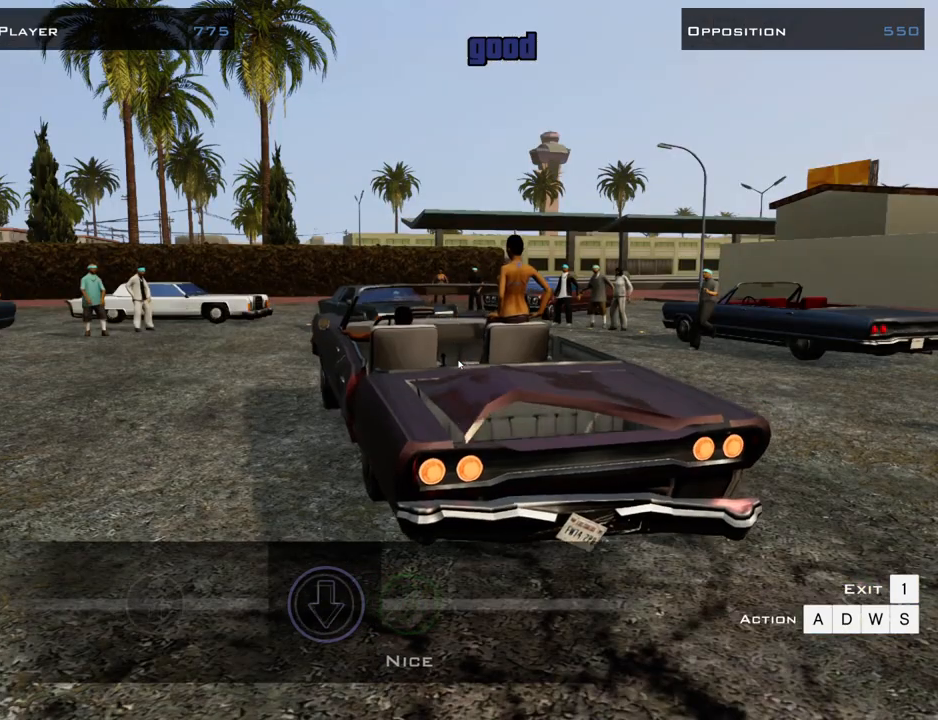
{"keys": [], "mouse": [], "events": []}
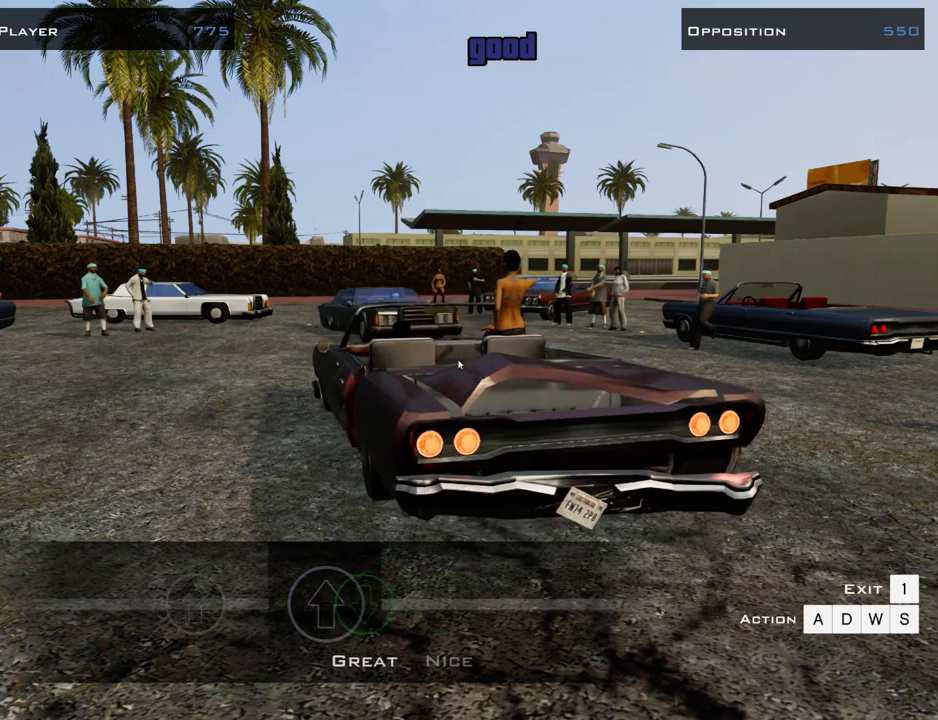
{"keys": [], "mouse": [], "events": []}
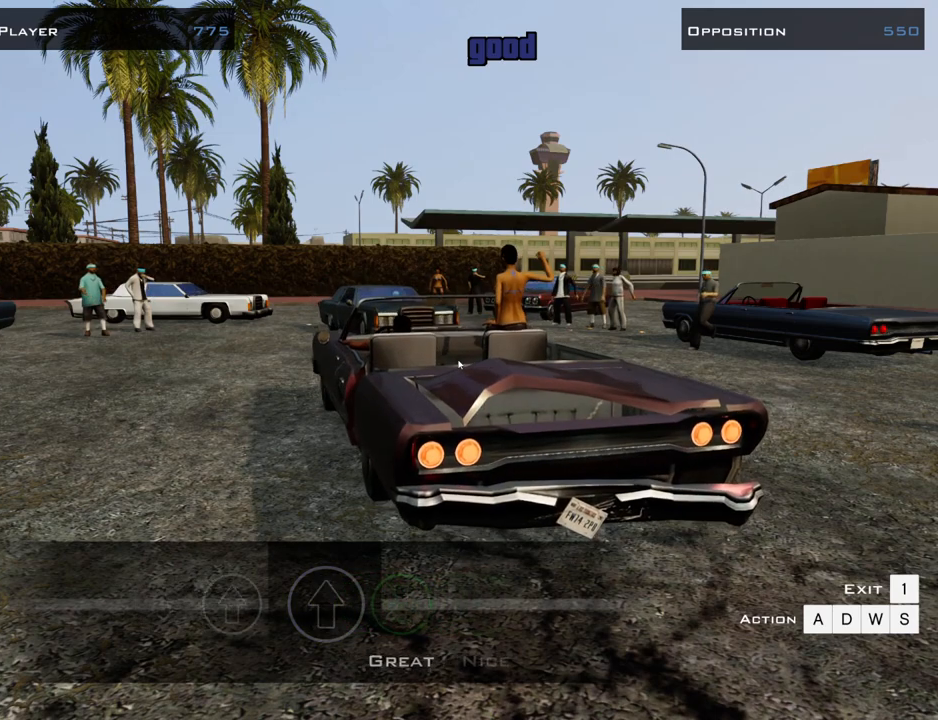
{"keys": [], "mouse": [], "events": []}
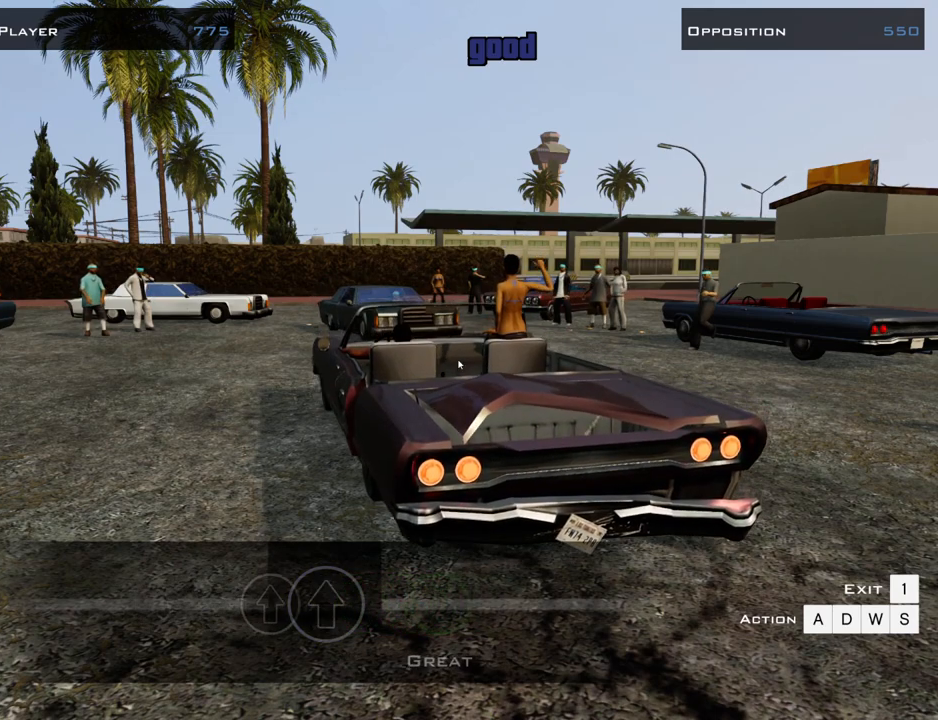
{"keys": [], "mouse": [], "events": []}
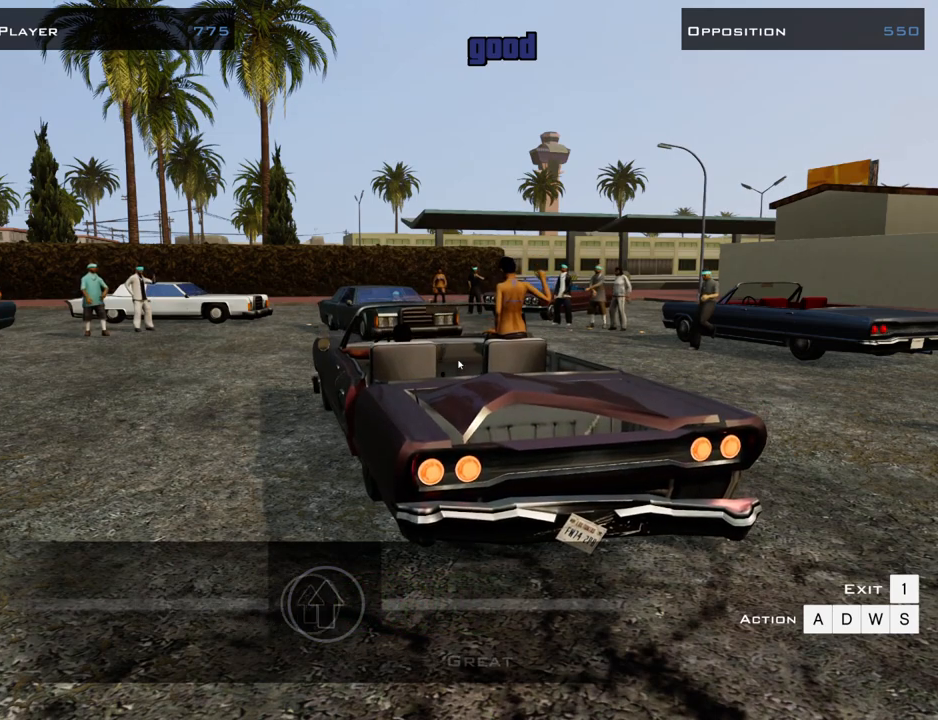
{"keys": [], "mouse": [], "events": [[83, "w", "down"], [183, "w", "up"]]}
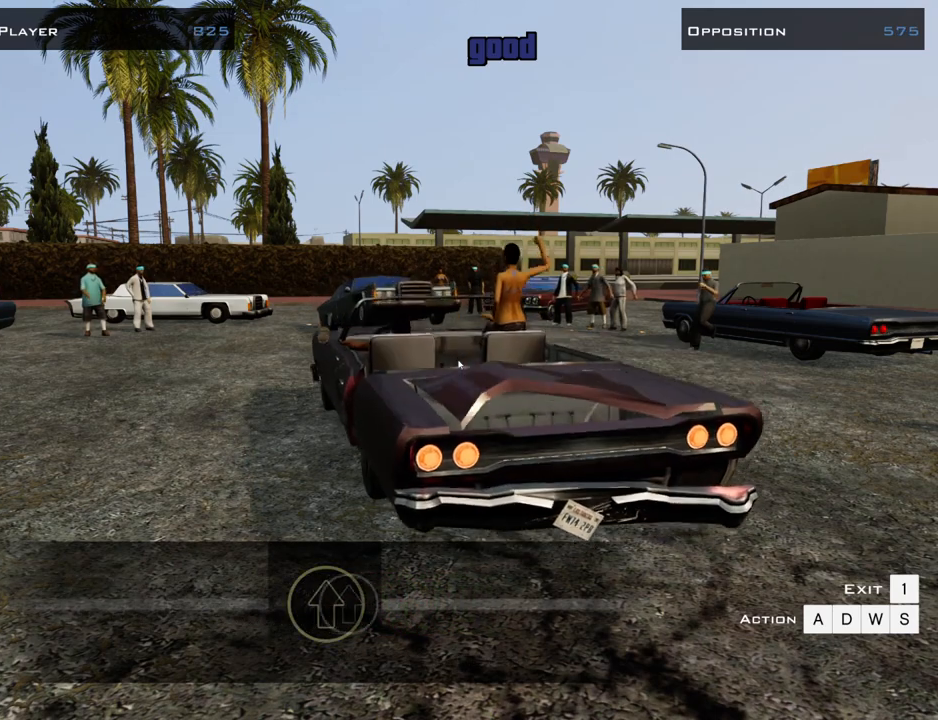
{"keys": [], "mouse": [], "events": []}
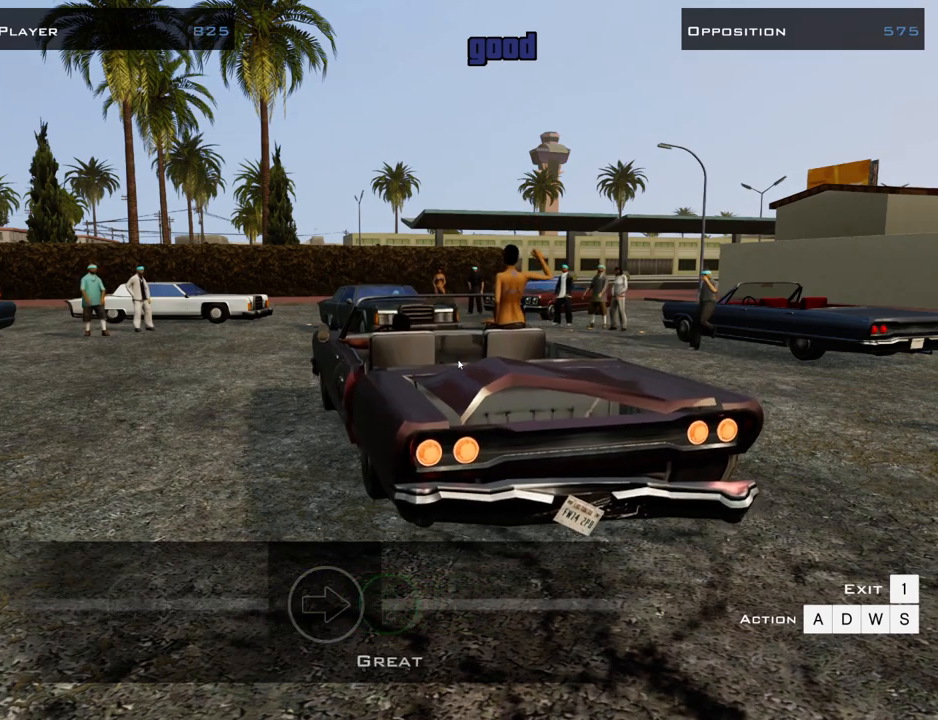
{"keys": [], "mouse": [], "events": []}
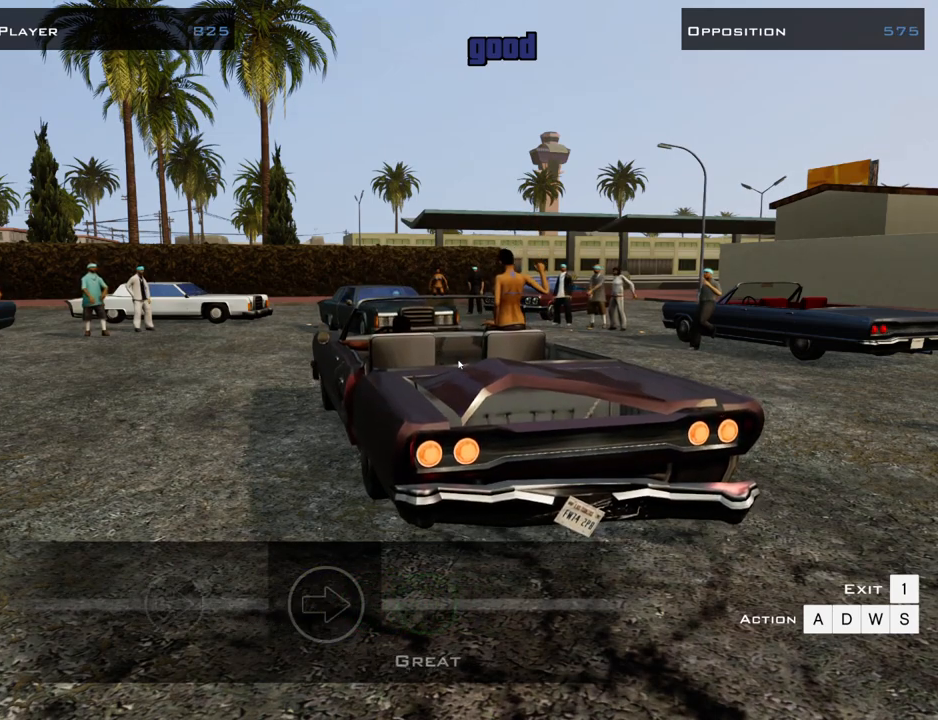
{"keys": [], "mouse": [], "events": []}
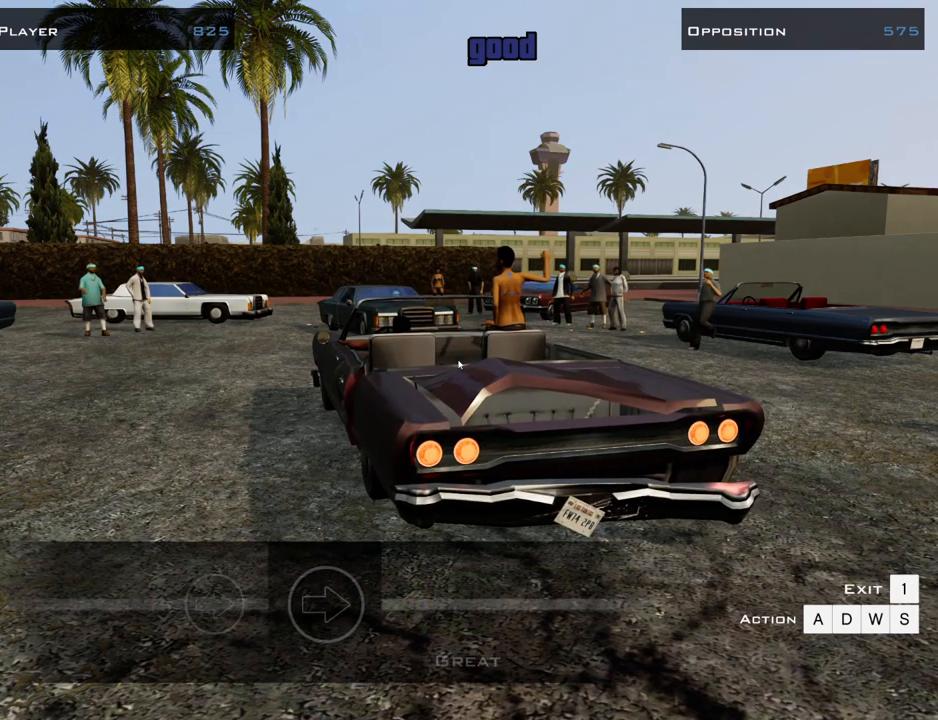
{"keys": [], "mouse": [], "events": []}
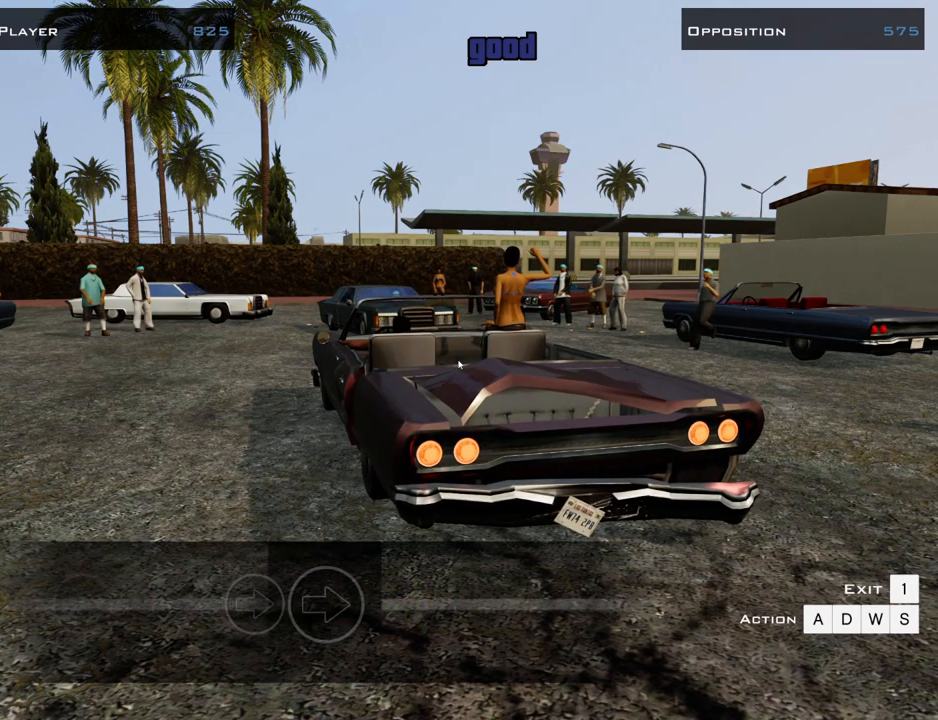
{"keys": [], "mouse": [], "events": []}
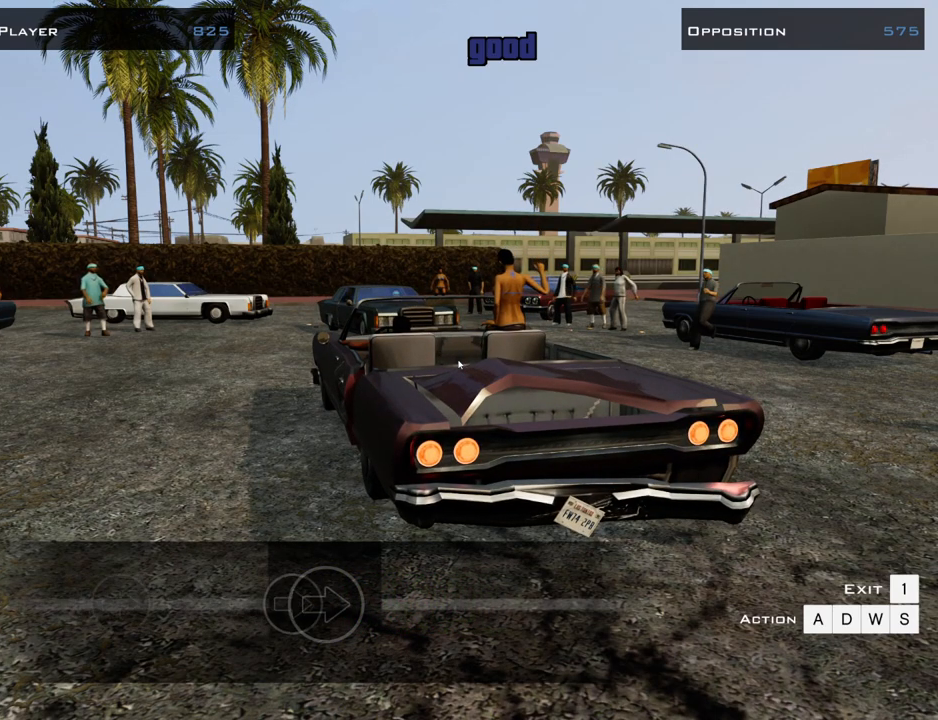
{"keys": [], "mouse": [], "events": [[250, "d", "down"], [351, "d", "up"]]}
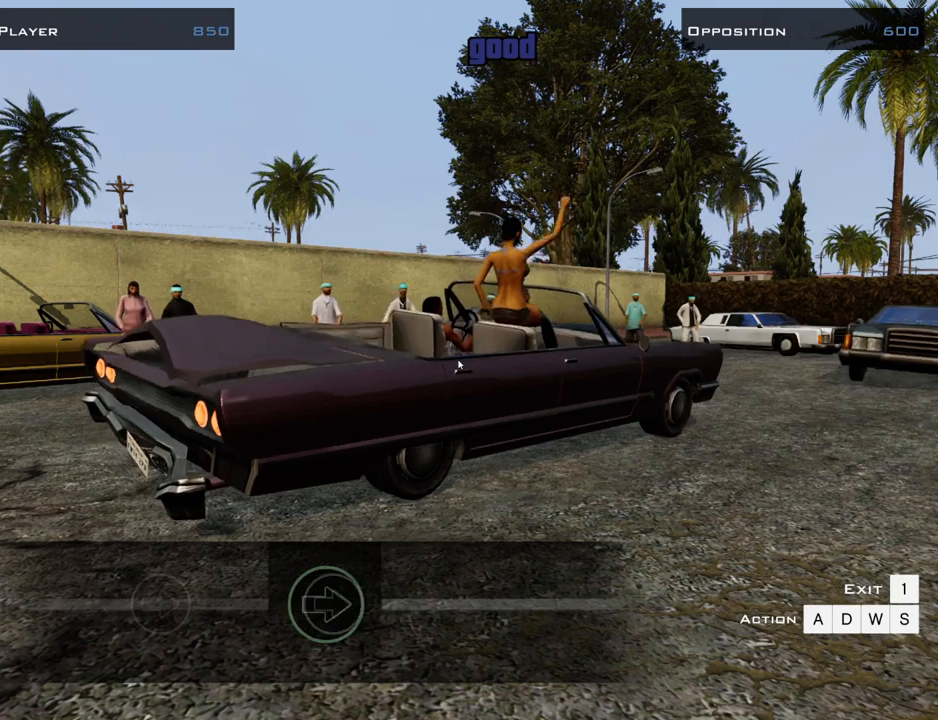
{"keys": [], "mouse": [], "events": []}
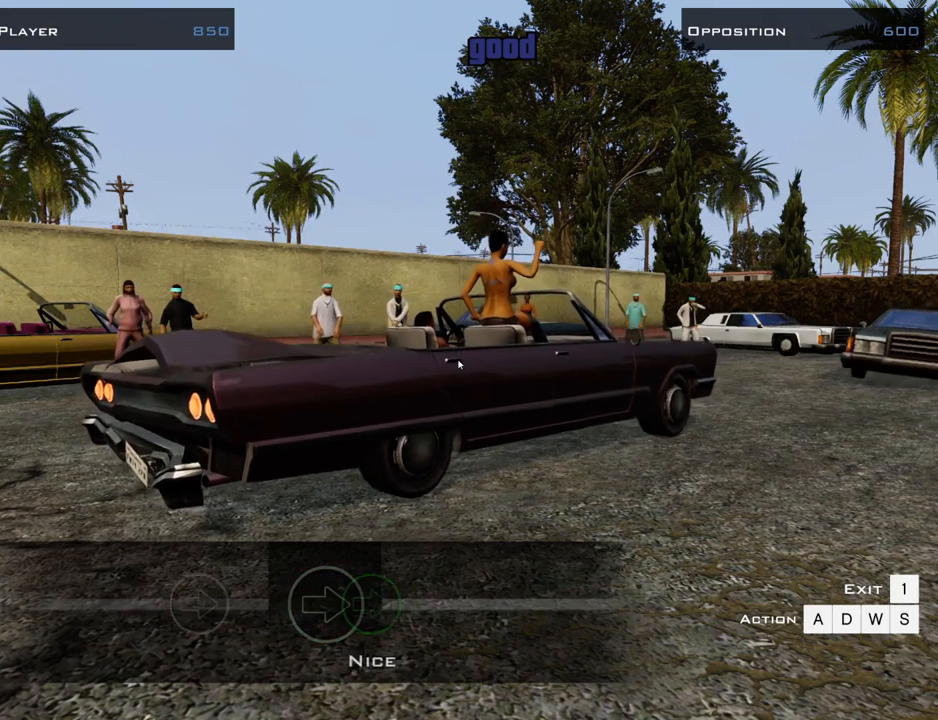
{"keys": [], "mouse": [], "events": []}
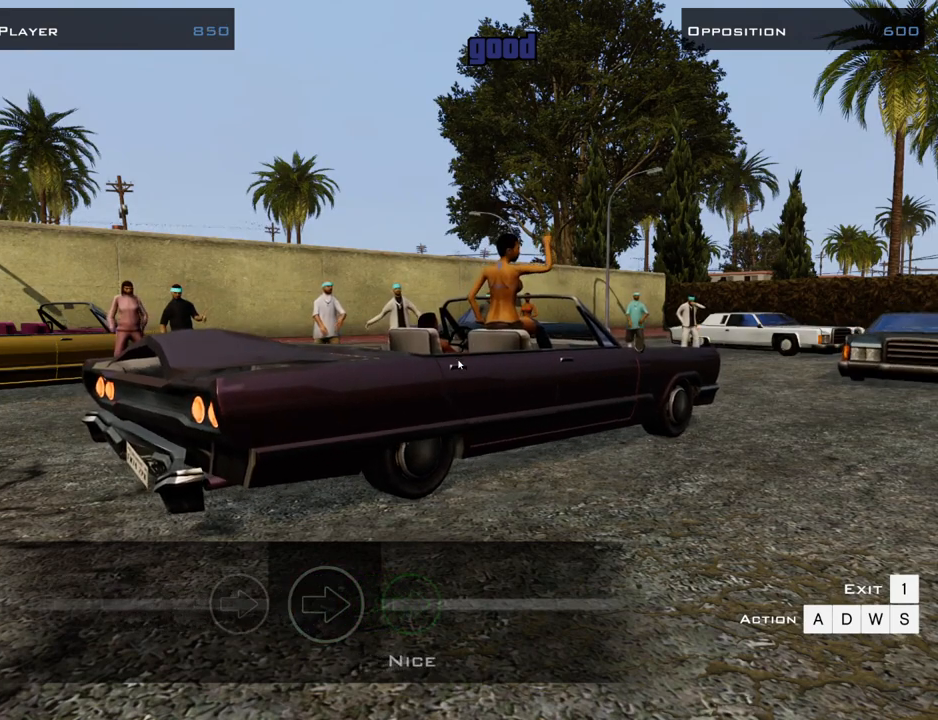
{"keys": [], "mouse": [], "events": []}
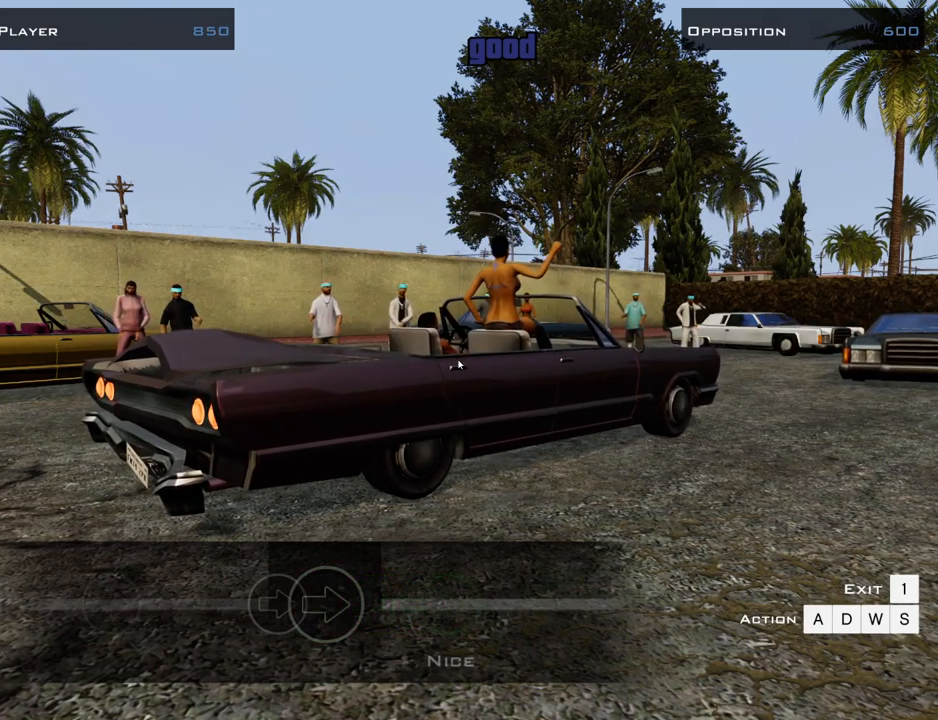
{"keys": ["d"], "mouse": [], "events": [[502, "d", "down"]]}
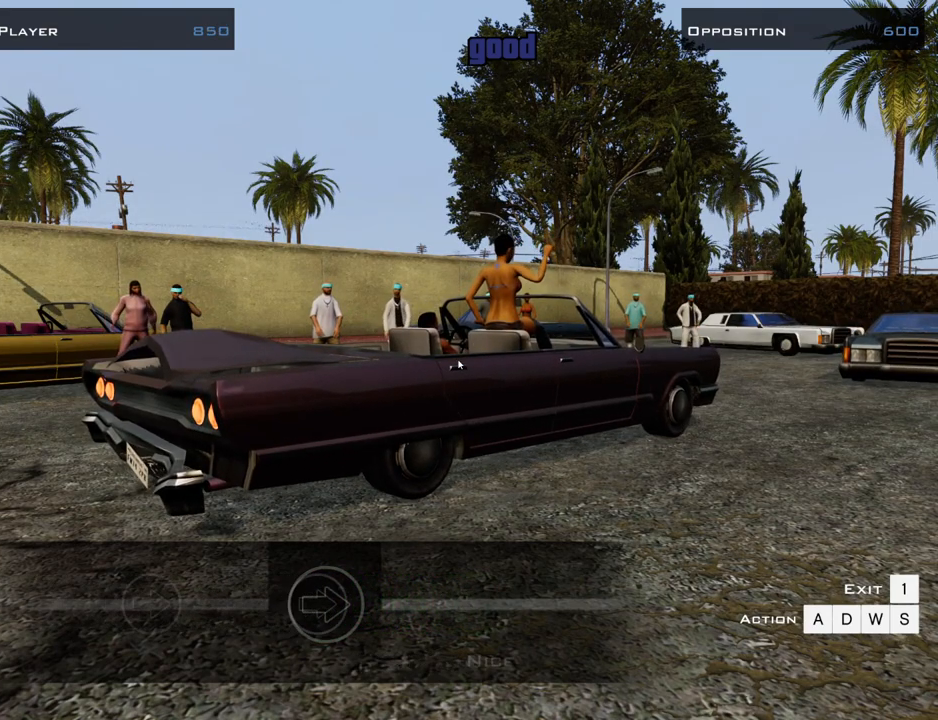
{"keys": [], "mouse": [], "events": [[50, "d", "up"]]}
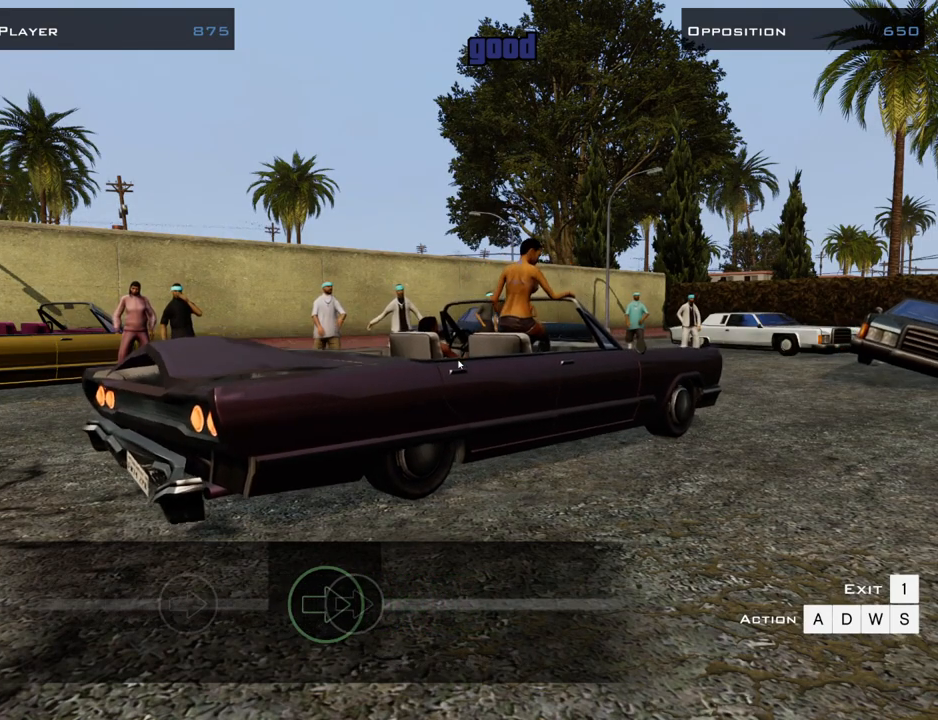
{"keys": [], "mouse": [], "events": []}
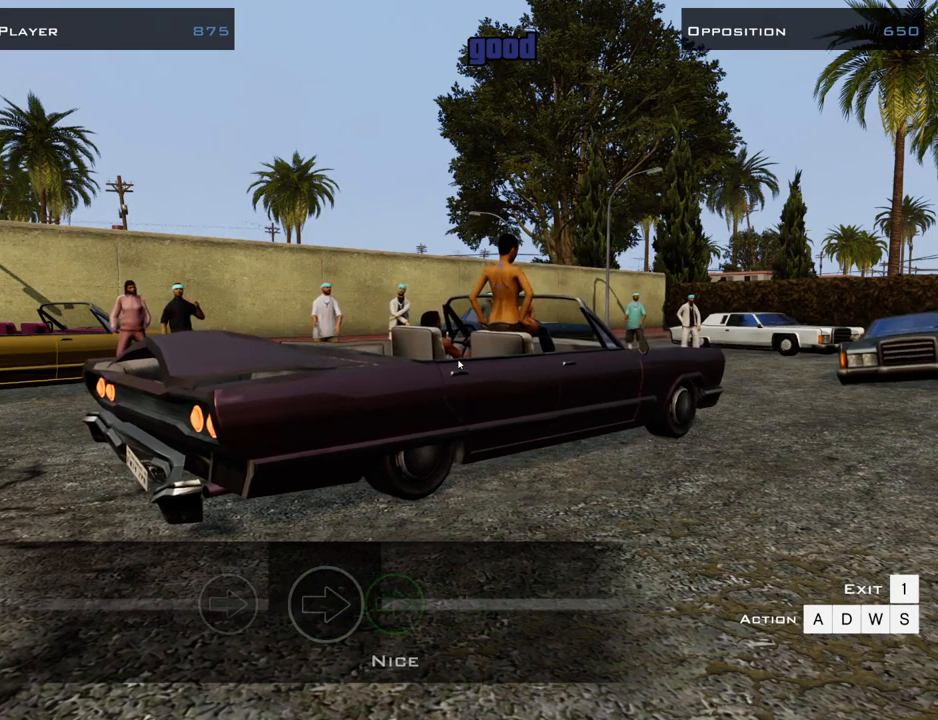
{"keys": [], "mouse": [], "events": []}
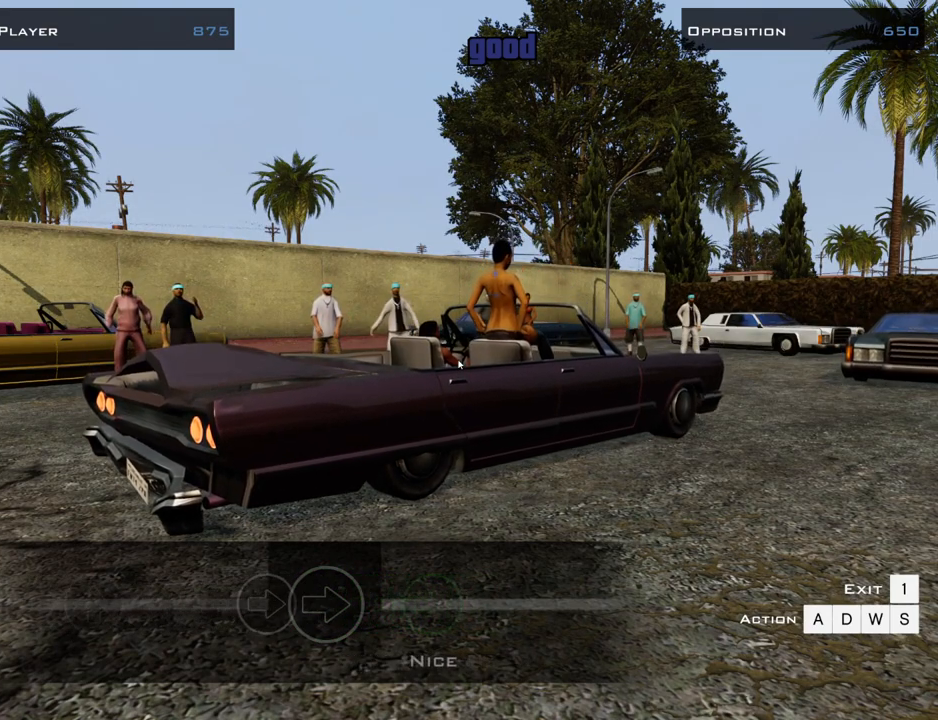
{"keys": [], "mouse": [], "events": []}